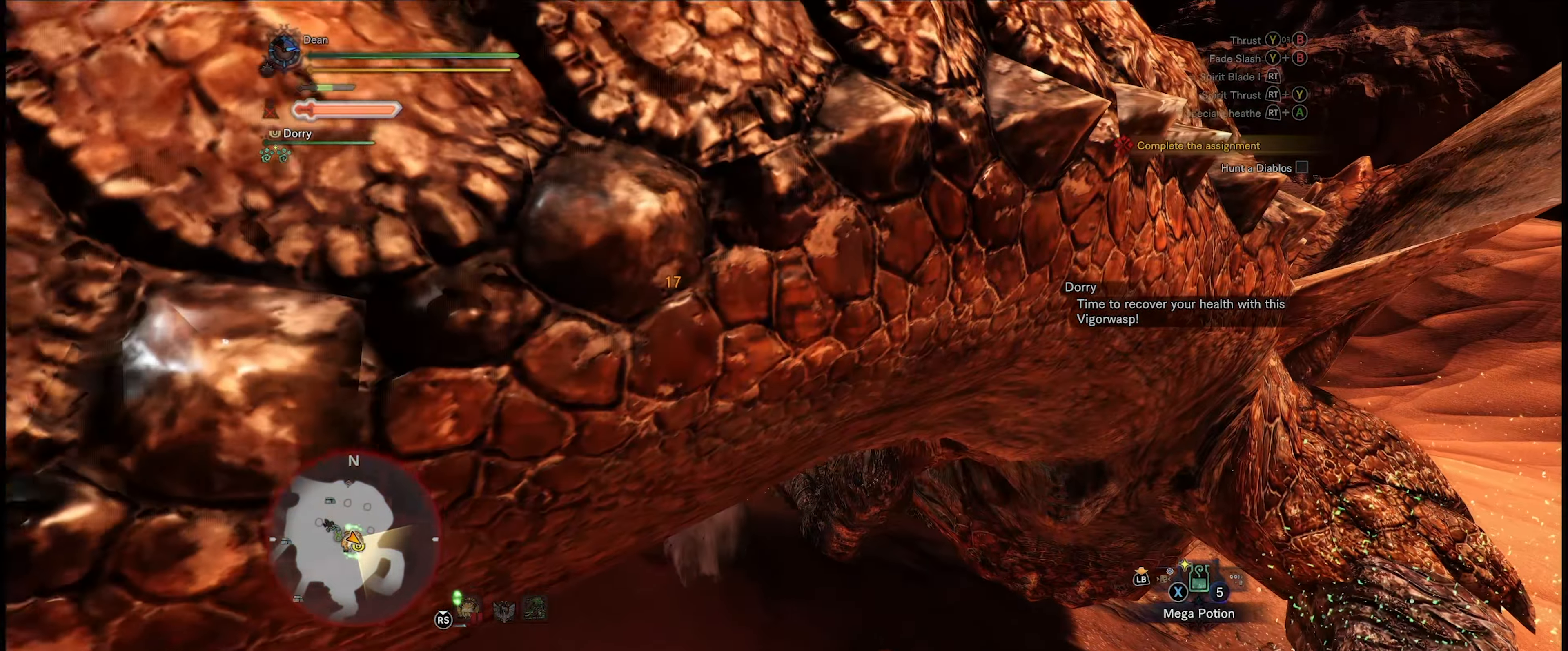
Gameplay with a controller (Xbox layout); each line is a JSON object with the inputs held at the frame after it. "events" lists button and stick changes between this image and that frame as [ms after this image, input, new state], when the widget could be followed in between. Not read: L3 R3.
{"buttons": [], "left_stick": "down-right", "right_stick": "center", "events": [[17, "Y", "up"], [84, "Y", "down"], [200, "Y", "up"], [267, "Y", "down"], [317, "Y", "up"]]}
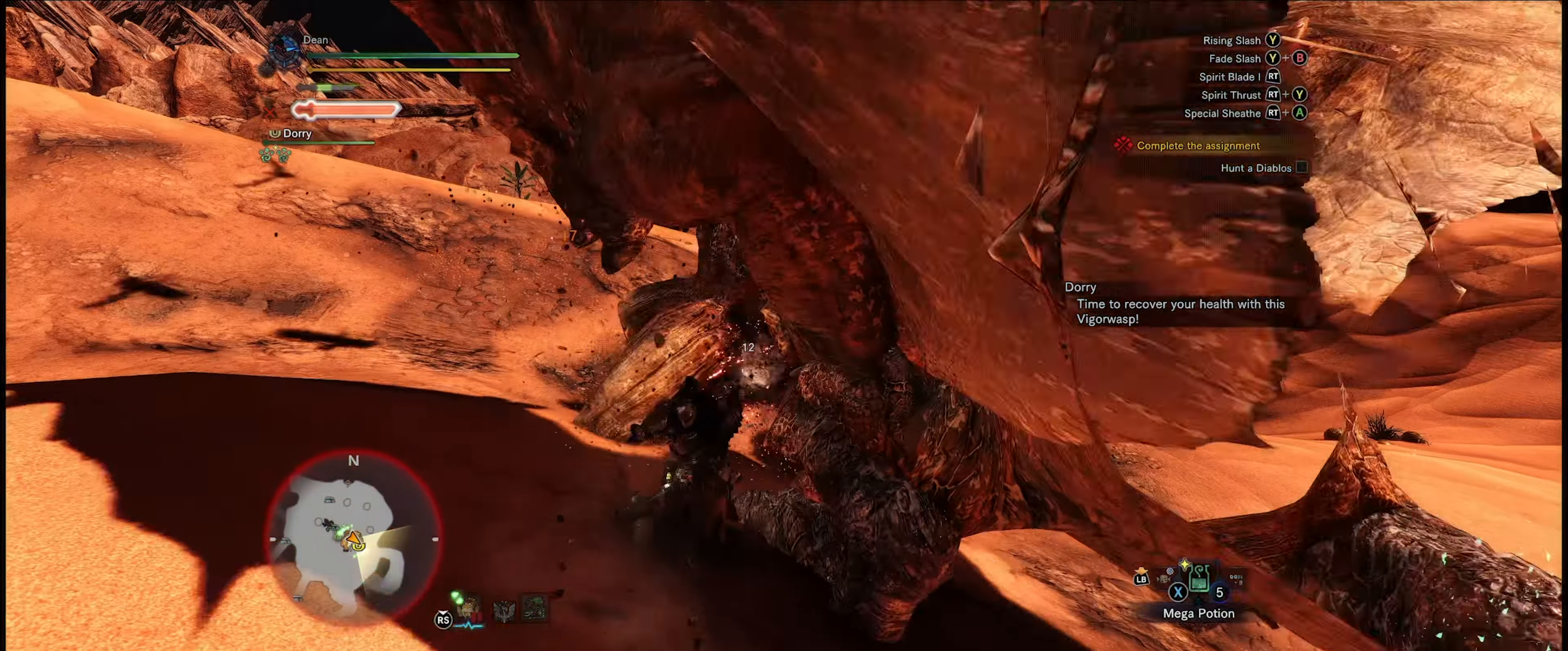
{"buttons": [], "left_stick": "down-right", "right_stick": "right", "events": [[100, "right_stick", "right"]]}
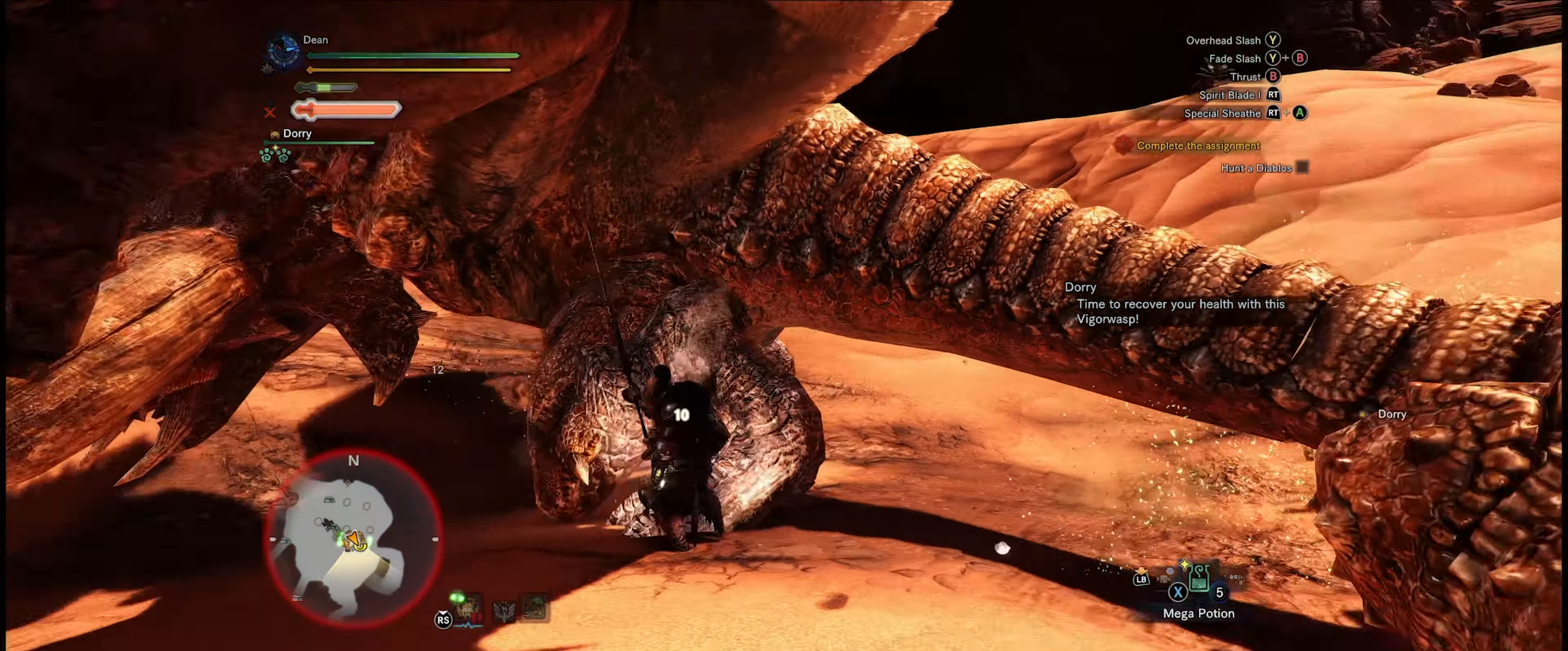
{"buttons": [], "left_stick": "up-right", "right_stick": "center", "events": [[167, "left_stick", "up-right"], [167, "right_stick", "center"]]}
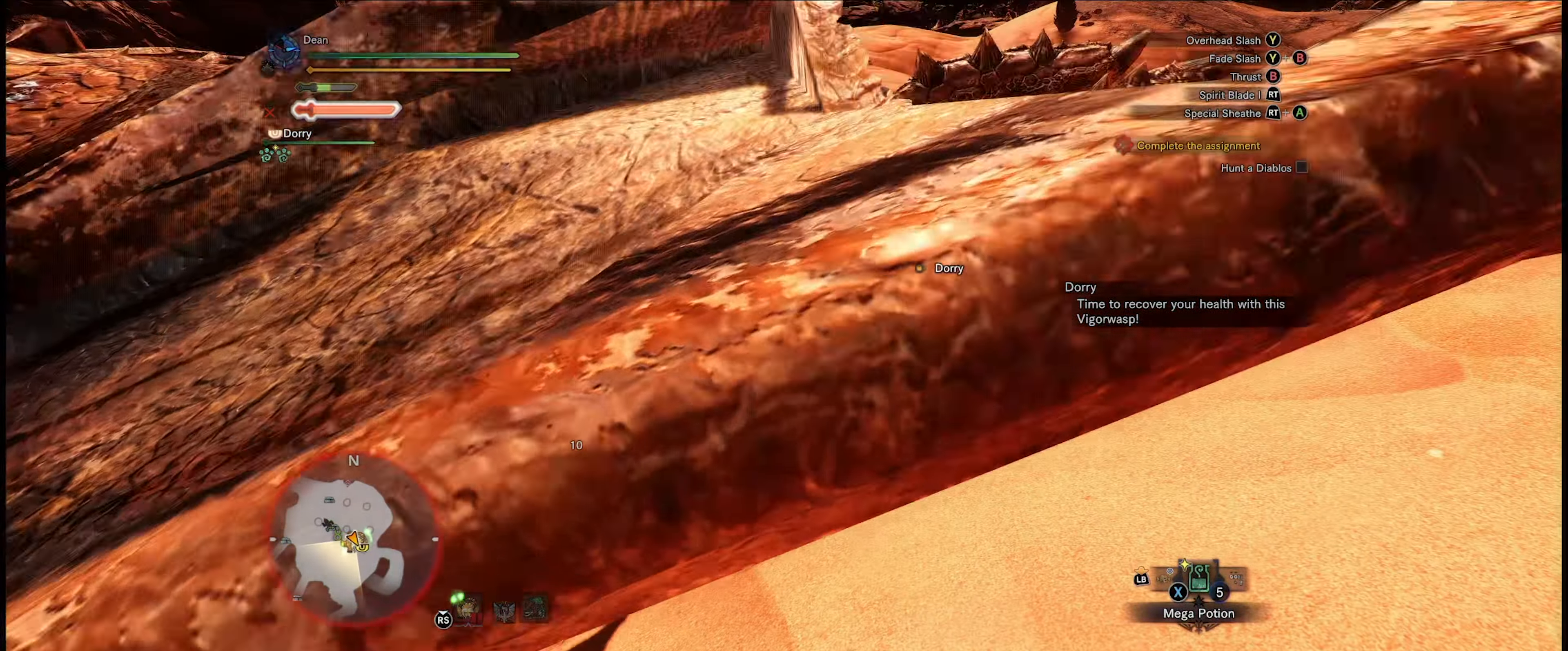
{"buttons": [], "left_stick": "right", "right_stick": "left", "events": [[67, "left_stick", "right"], [434, "right_stick", "left"]]}
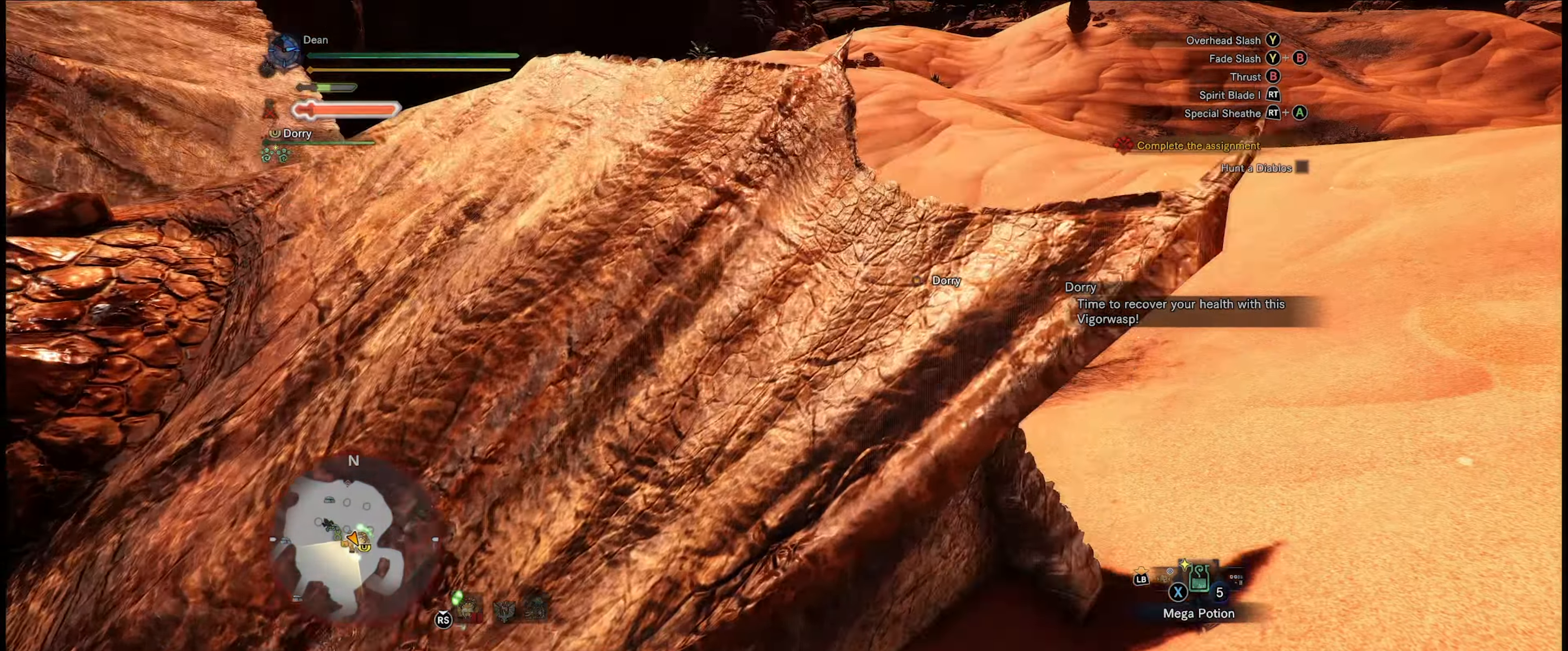
{"buttons": [], "left_stick": "up-right", "right_stick": "center", "events": [[450, "right_stick", "center"], [466, "left_stick", "up-right"]]}
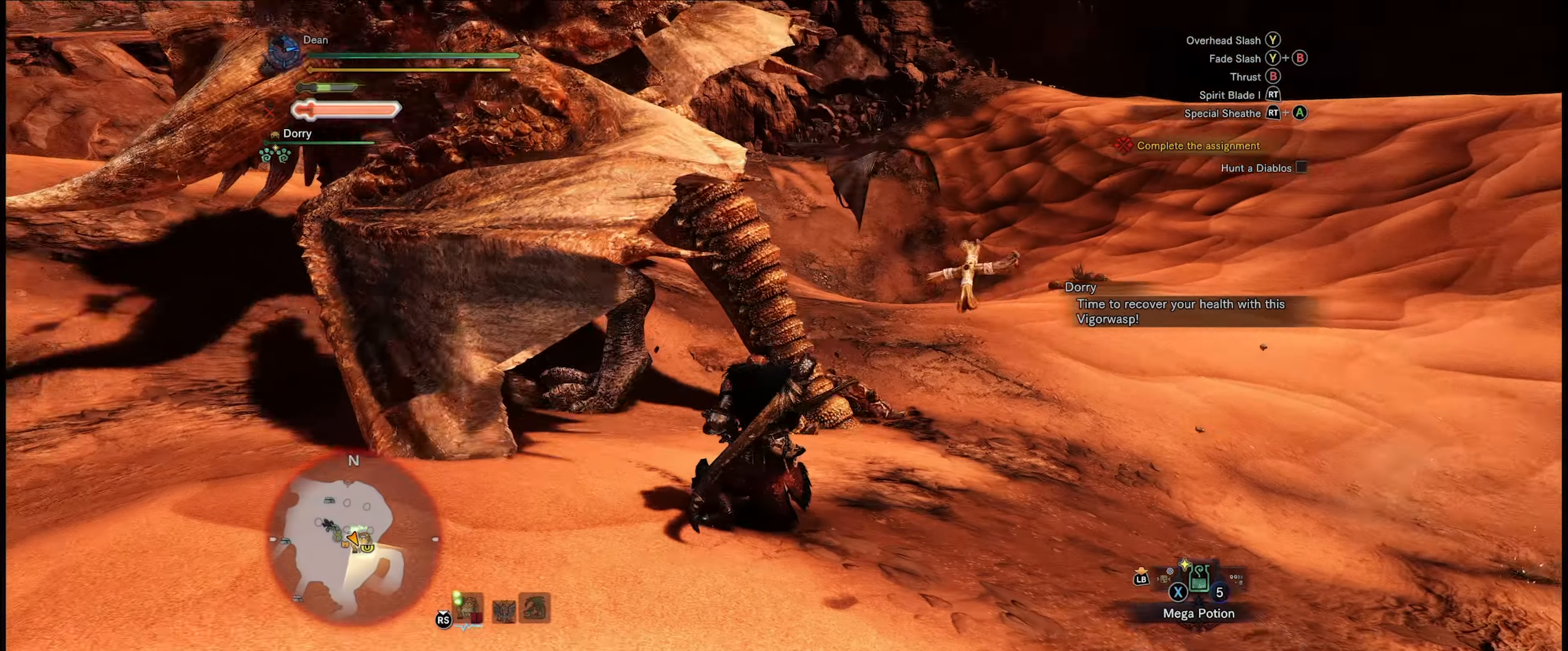
{"buttons": [], "left_stick": "up", "right_stick": "center", "events": [[33, "left_stick", "up"]]}
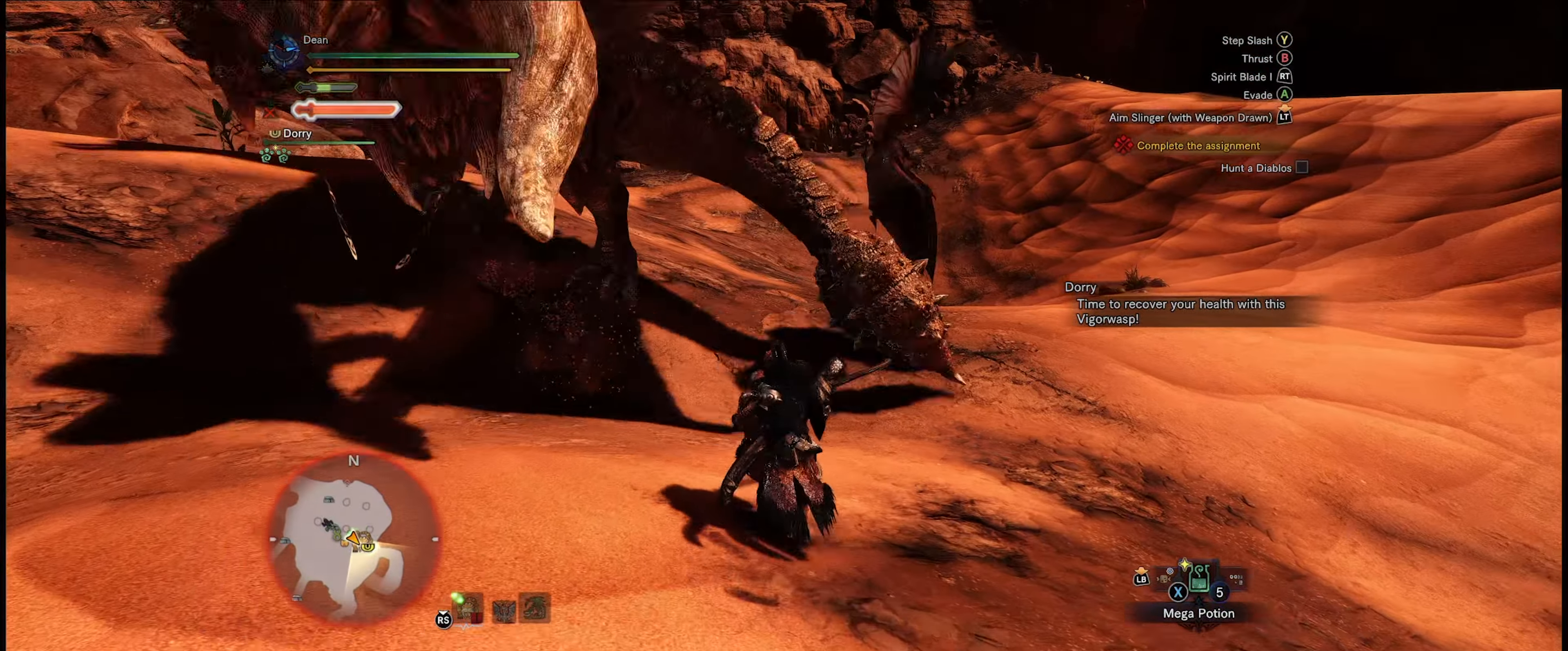
{"buttons": ["A"], "left_stick": "up-right", "right_stick": "center", "events": [[16, "right_stick", "left"], [83, "left_stick", "up-right"], [200, "right_stick", "center"], [450, "A", "down"]]}
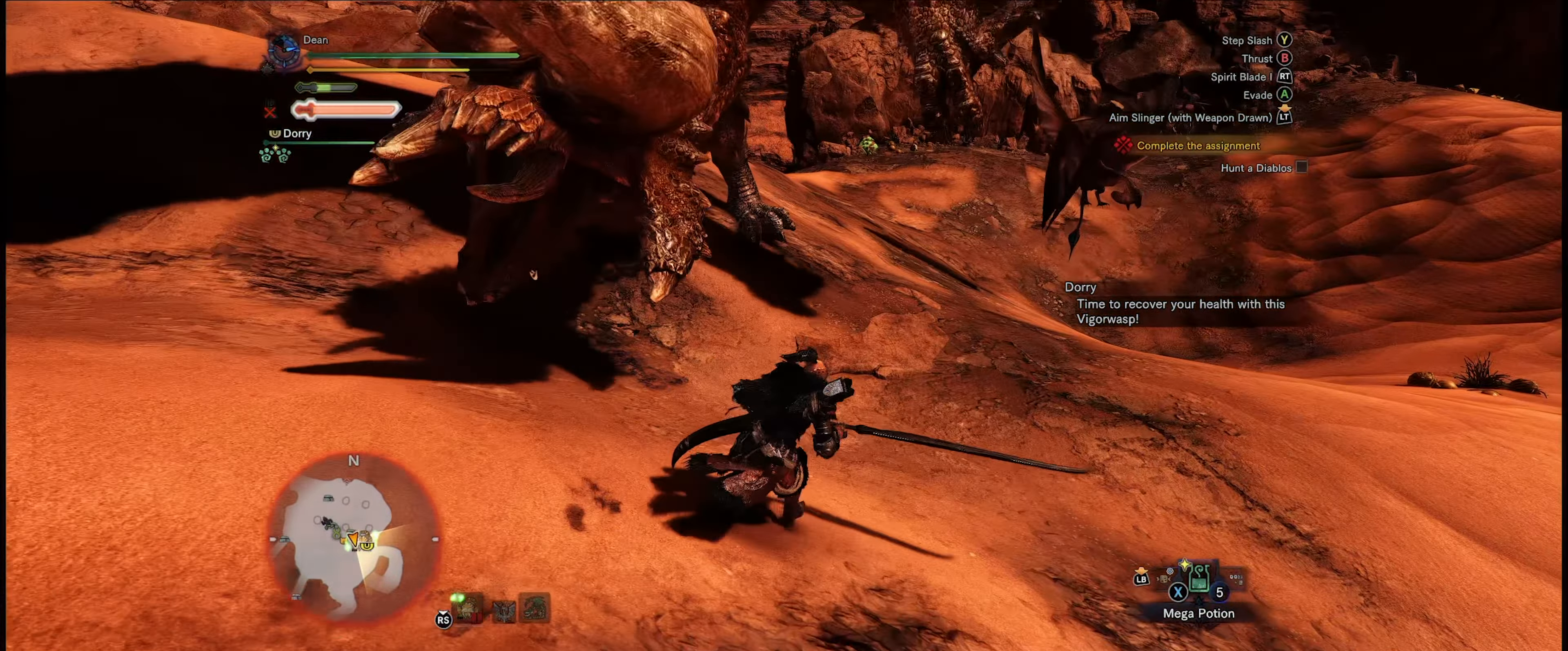
{"buttons": [], "left_stick": "down-right", "right_stick": "up-left", "events": [[66, "A", "up"], [133, "left_stick", "right"], [300, "right_stick", "left"], [383, "right_stick", "up-left"], [433, "left_stick", "down-right"]]}
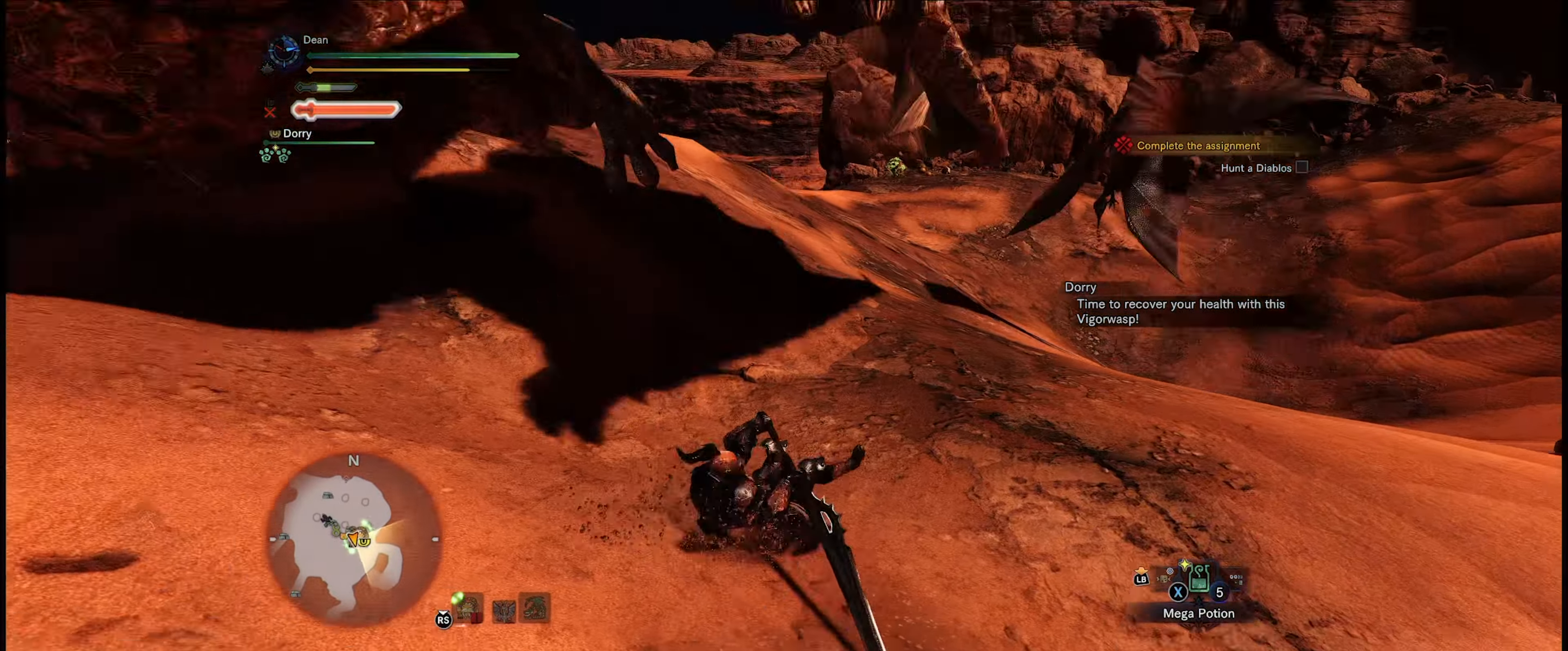
{"buttons": [], "left_stick": "down", "right_stick": "up-left", "events": [[483, "left_stick", "down"]]}
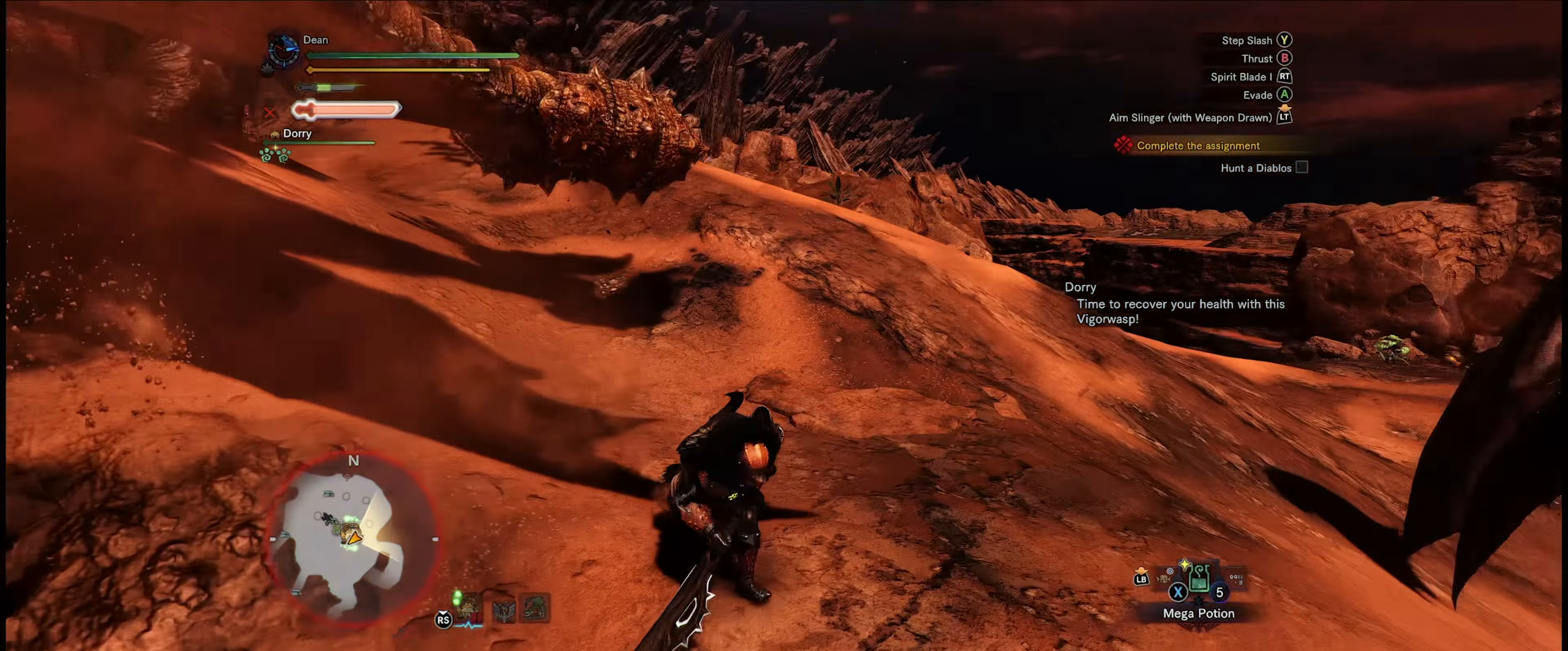
{"buttons": [], "left_stick": "up", "right_stick": "center", "events": [[200, "left_stick", "left"], [250, "left_stick", "up-left"], [466, "right_stick", "center"], [483, "left_stick", "up"]]}
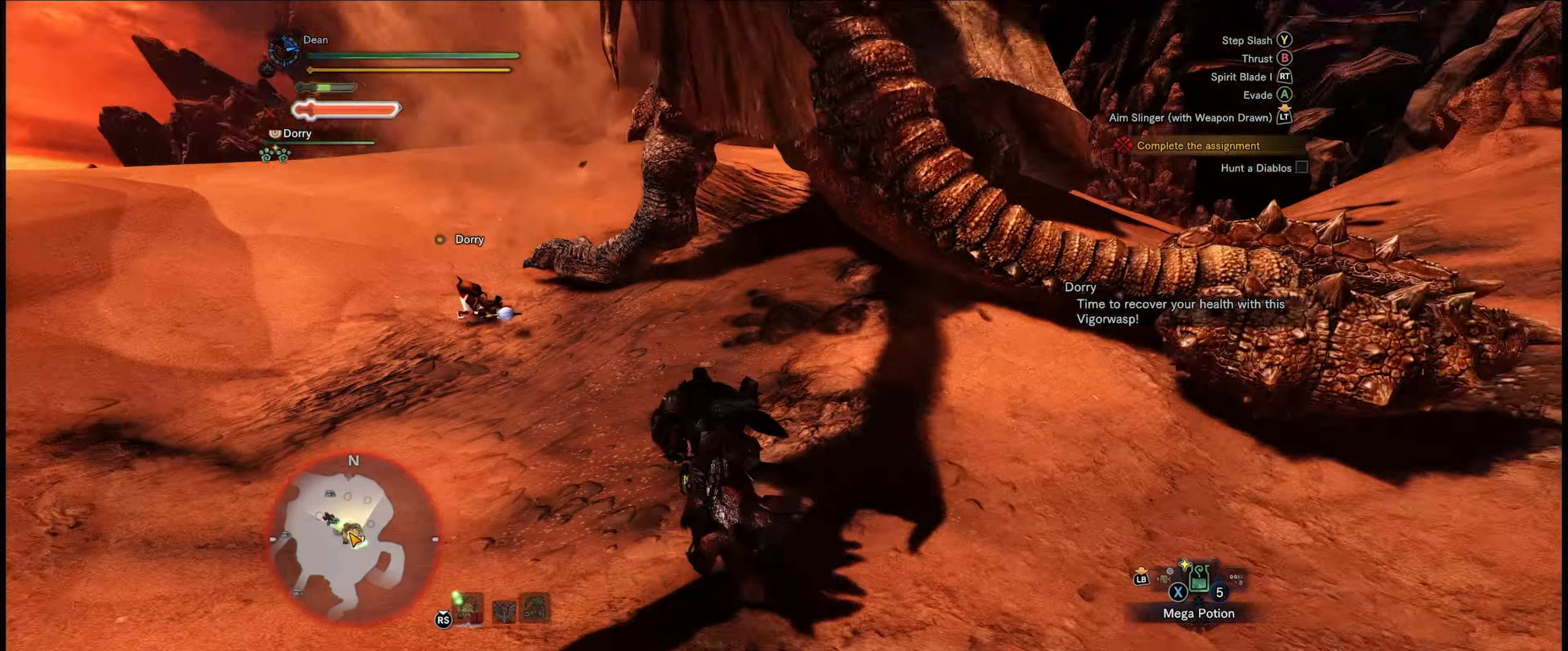
{"buttons": [], "left_stick": "up-right", "right_stick": "center", "events": [[133, "right_stick", "down-right"], [150, "left_stick", "up-right"], [400, "right_stick", "center"]]}
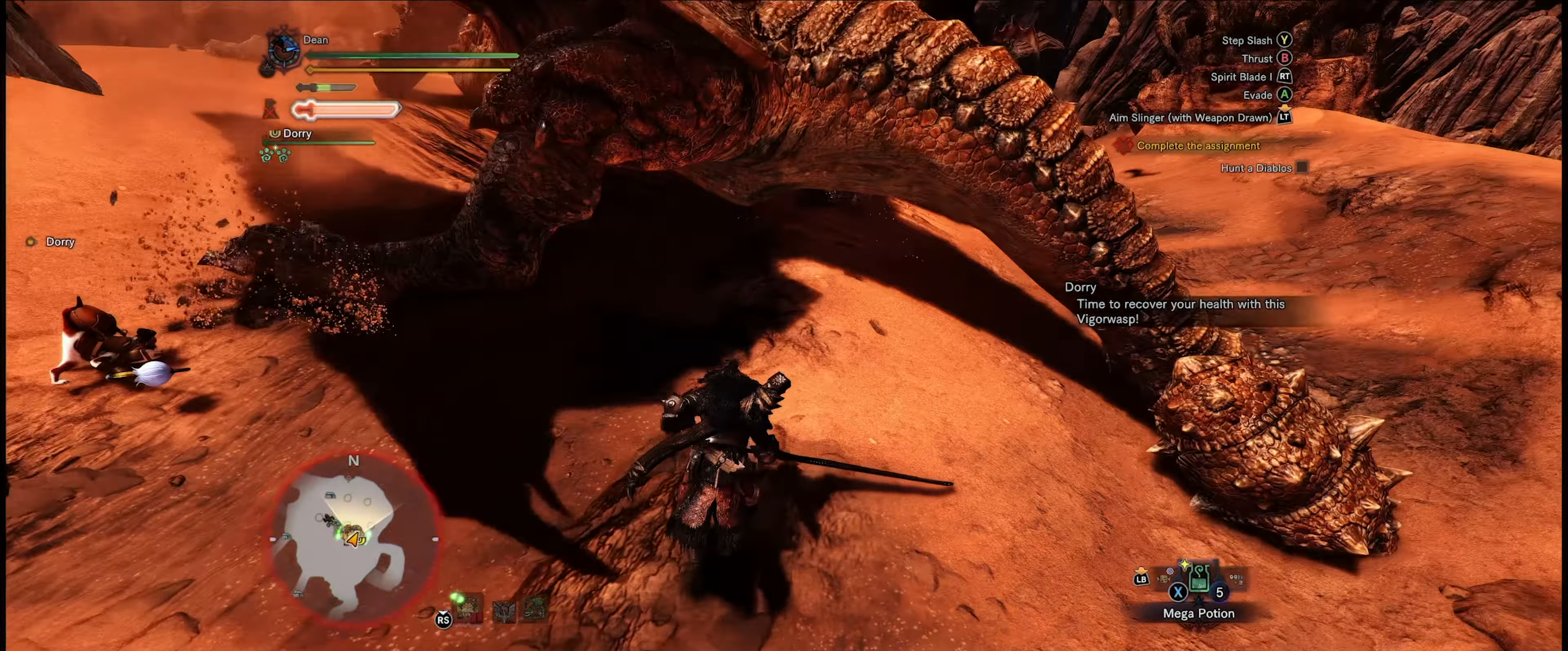
{"buttons": [], "left_stick": "center", "right_stick": "center", "events": [[50, "R2", "down"], [66, "Y", "down"], [166, "Y", "up"], [183, "R2", "up"], [183, "left_stick", "center"], [250, "R2", "down"], [250, "Y", "down"], [316, "Y", "up"], [350, "R2", "up"], [366, "R2", "down"], [383, "Y", "down"], [450, "R2", "up"], [450, "Y", "up"]]}
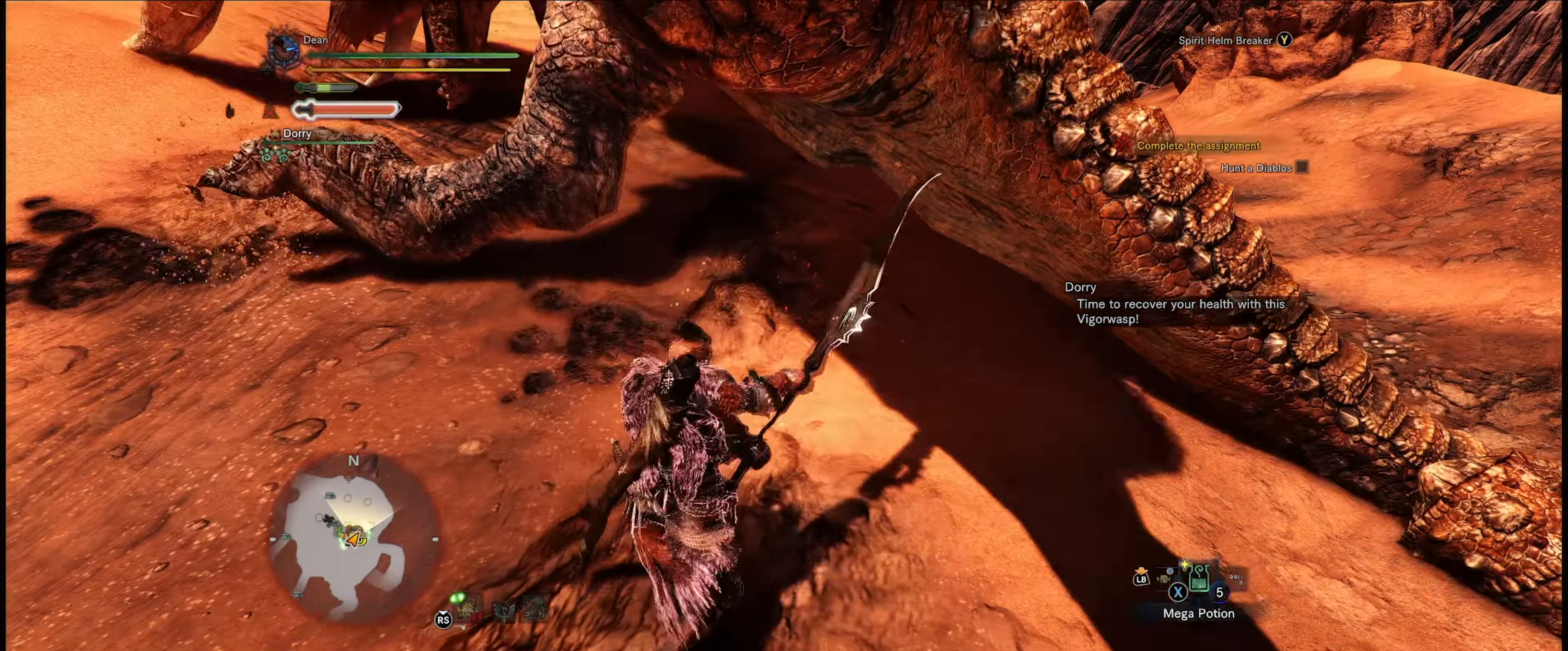
{"buttons": [], "left_stick": "up-right", "right_stick": "down-right", "events": [[16, "R2", "down"], [16, "Y", "down"], [16, "left_stick", "right"], [100, "R2", "up"], [100, "Y", "up"], [100, "left_stick", "up-right"], [183, "Y", "down"], [283, "Y", "up"], [467, "right_stick", "down-right"]]}
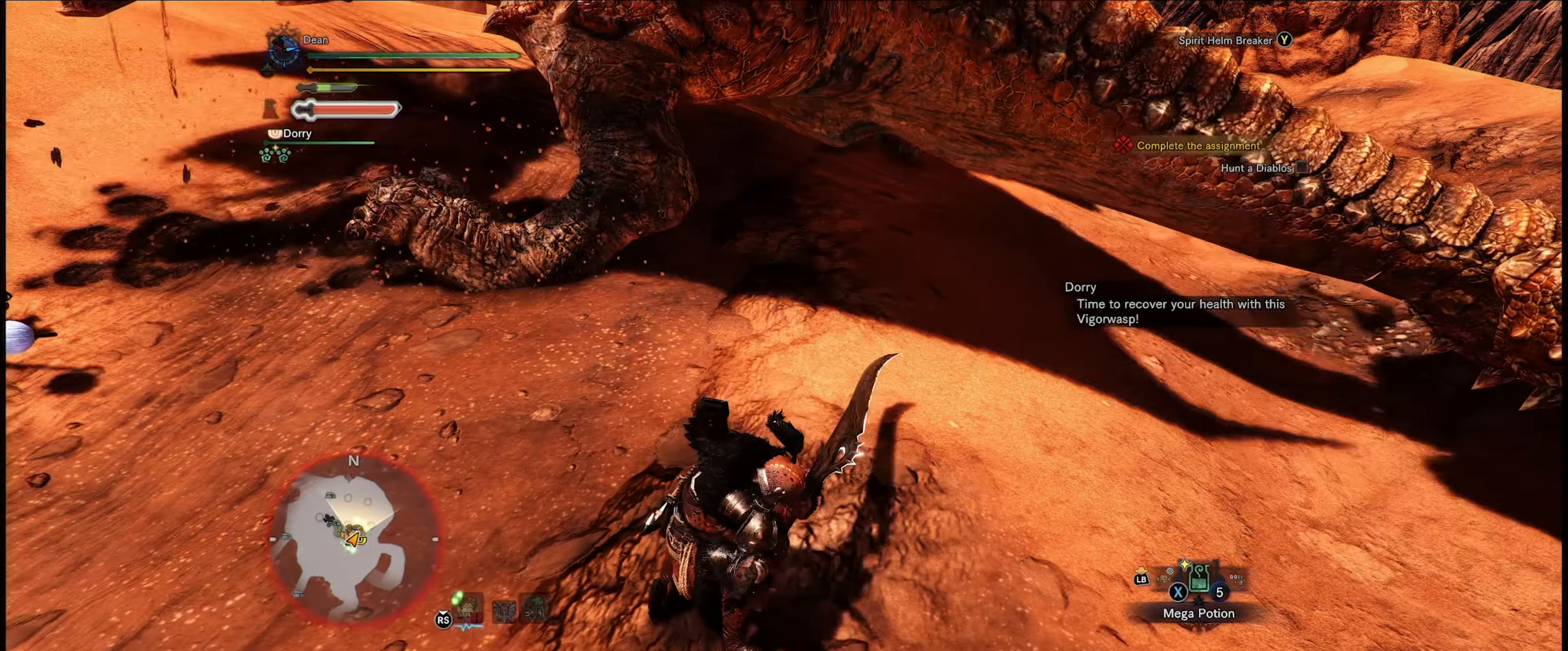
{"buttons": [], "left_stick": "center", "right_stick": "center", "events": [[50, "left_stick", "center"], [67, "right_stick", "center"], [150, "Y", "down"], [217, "Y", "up"], [267, "Y", "down"], [350, "Y", "up"], [417, "Y", "down"], [483, "Y", "up"]]}
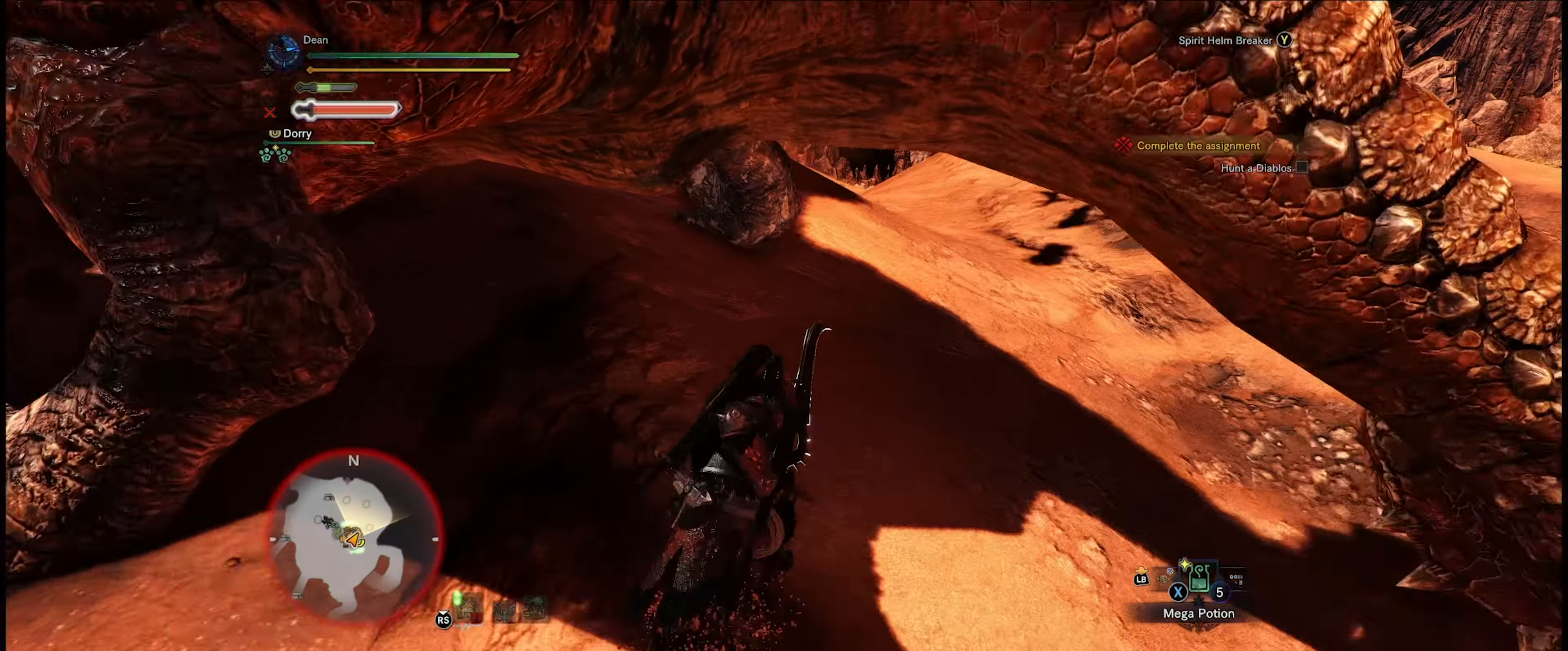
{"buttons": ["Y"], "left_stick": "center", "right_stick": "center", "events": [[50, "Y", "down"], [133, "Y", "up"], [200, "Y", "down"], [283, "Y", "up"], [333, "Y", "down"], [417, "Y", "up"], [483, "Y", "down"]]}
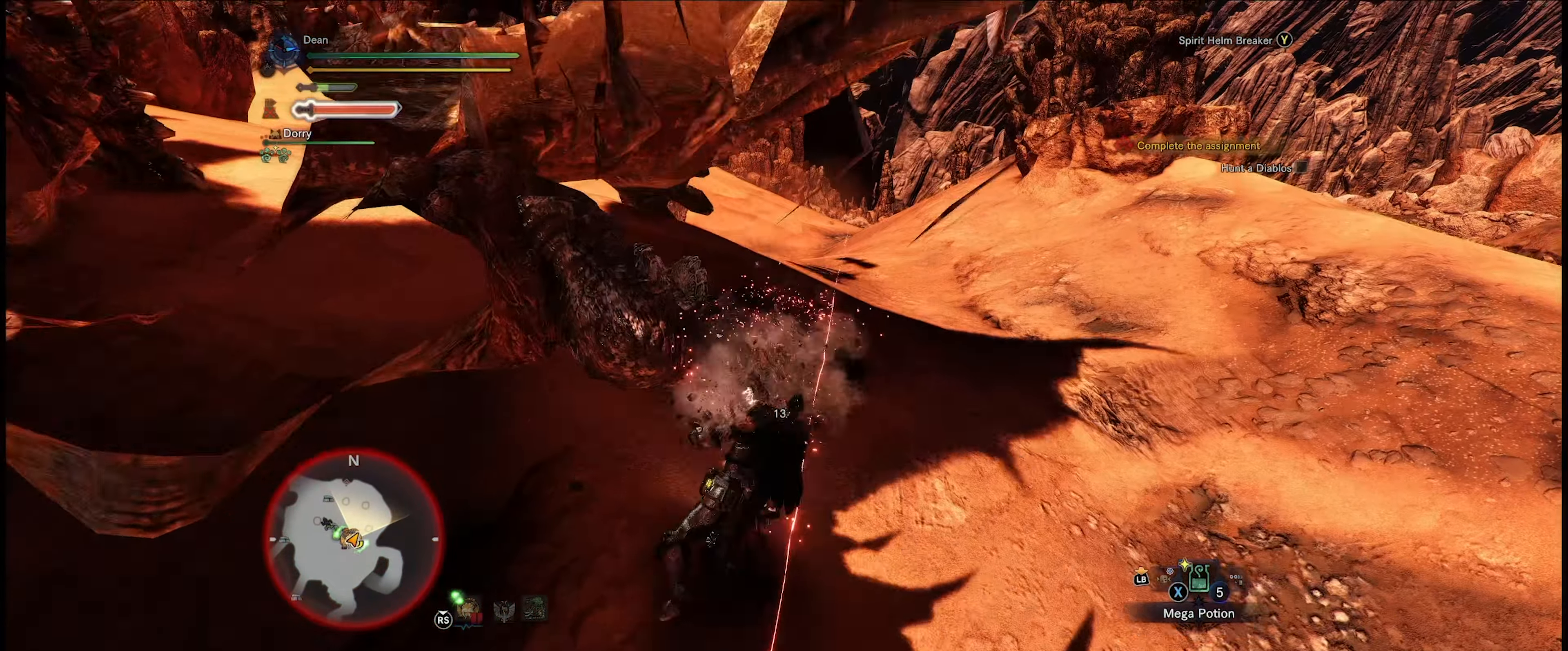
{"buttons": ["Y"], "left_stick": "down-left", "right_stick": "center", "events": [[83, "Y", "up"], [133, "Y", "down"], [183, "left_stick", "left"], [217, "Y", "up"], [233, "left_stick", "down-left"], [267, "Y", "down"], [350, "Y", "up"], [417, "Y", "down"]]}
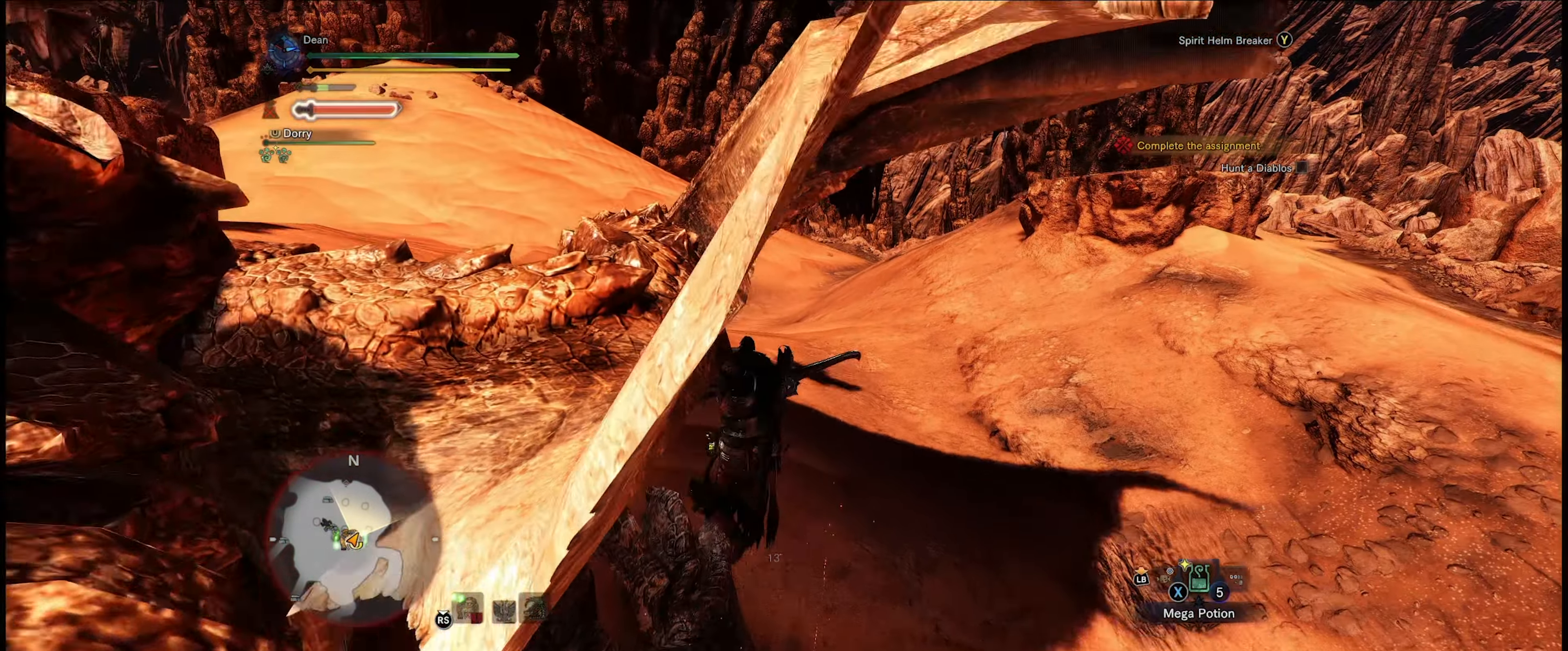
{"buttons": [], "left_stick": "down-right", "right_stick": "center", "events": [[33, "Y", "up"], [83, "Y", "down"], [167, "Y", "up"], [217, "Y", "down"], [317, "Y", "up"], [367, "Y", "down"], [367, "left_stick", "down"], [483, "Y", "up"], [483, "left_stick", "down-right"]]}
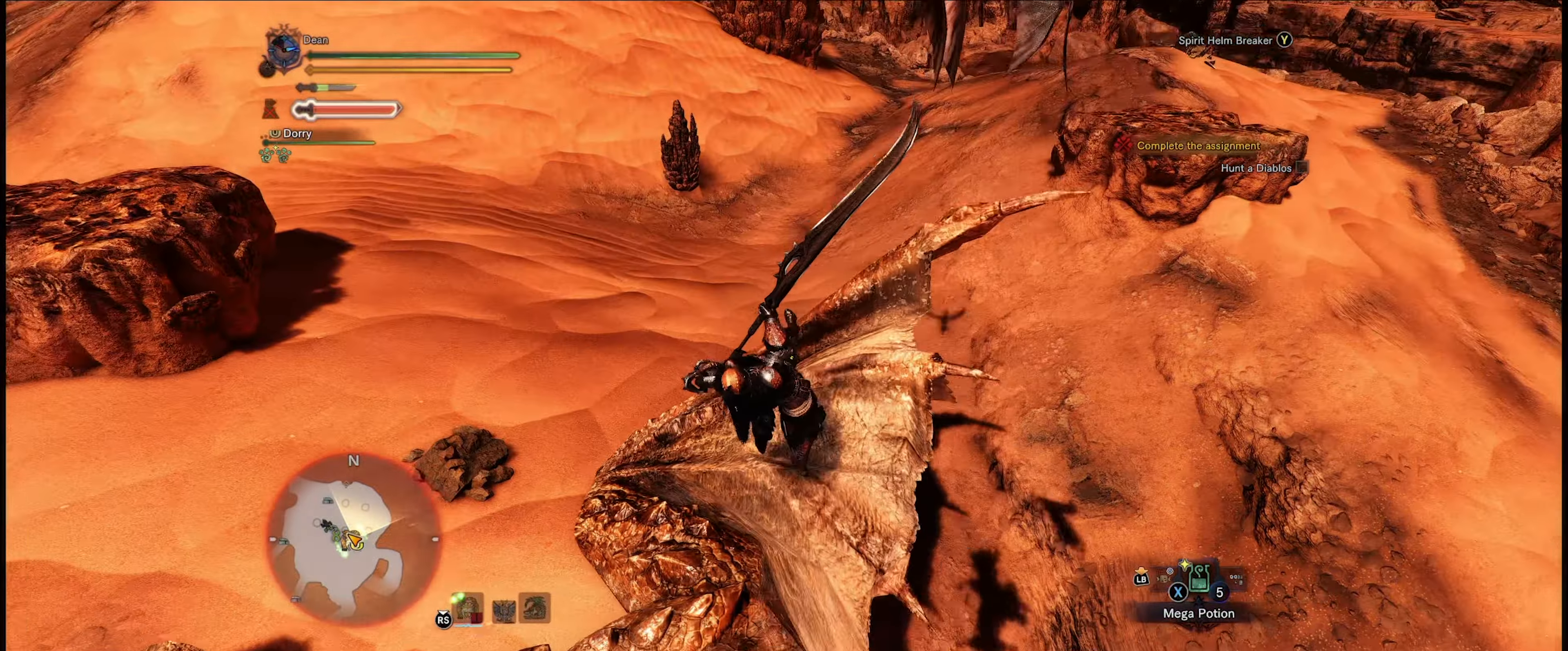
{"buttons": ["Y"], "left_stick": "down-right", "right_stick": "center", "events": [[33, "Y", "down"], [133, "Y", "up"], [183, "Y", "down"], [283, "Y", "up"], [350, "Y", "down"], [433, "Y", "up"], [500, "Y", "down"]]}
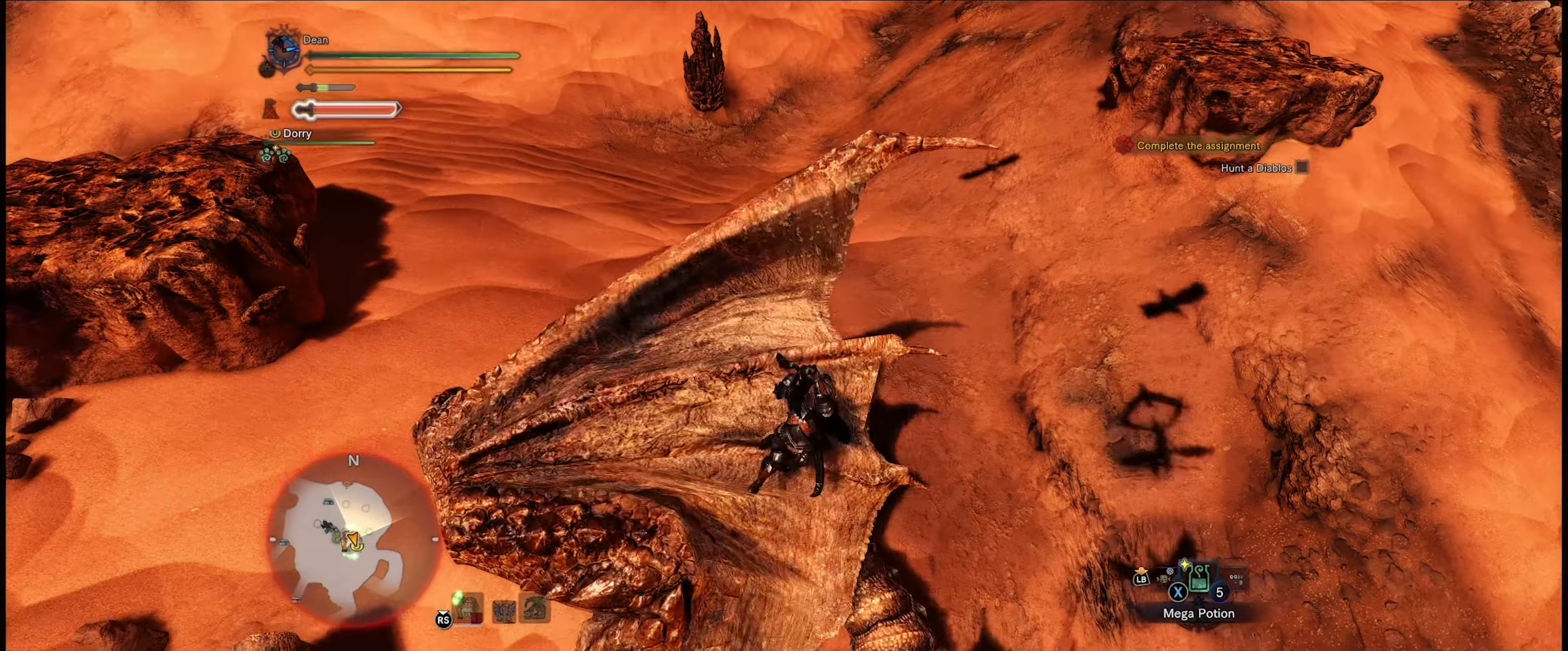
{"buttons": [], "left_stick": "center", "right_stick": "center", "events": [[33, "left_stick", "down"], [100, "Y", "up"], [150, "Y", "down"], [233, "Y", "up"], [300, "Y", "down"], [400, "Y", "up"], [467, "left_stick", "center"]]}
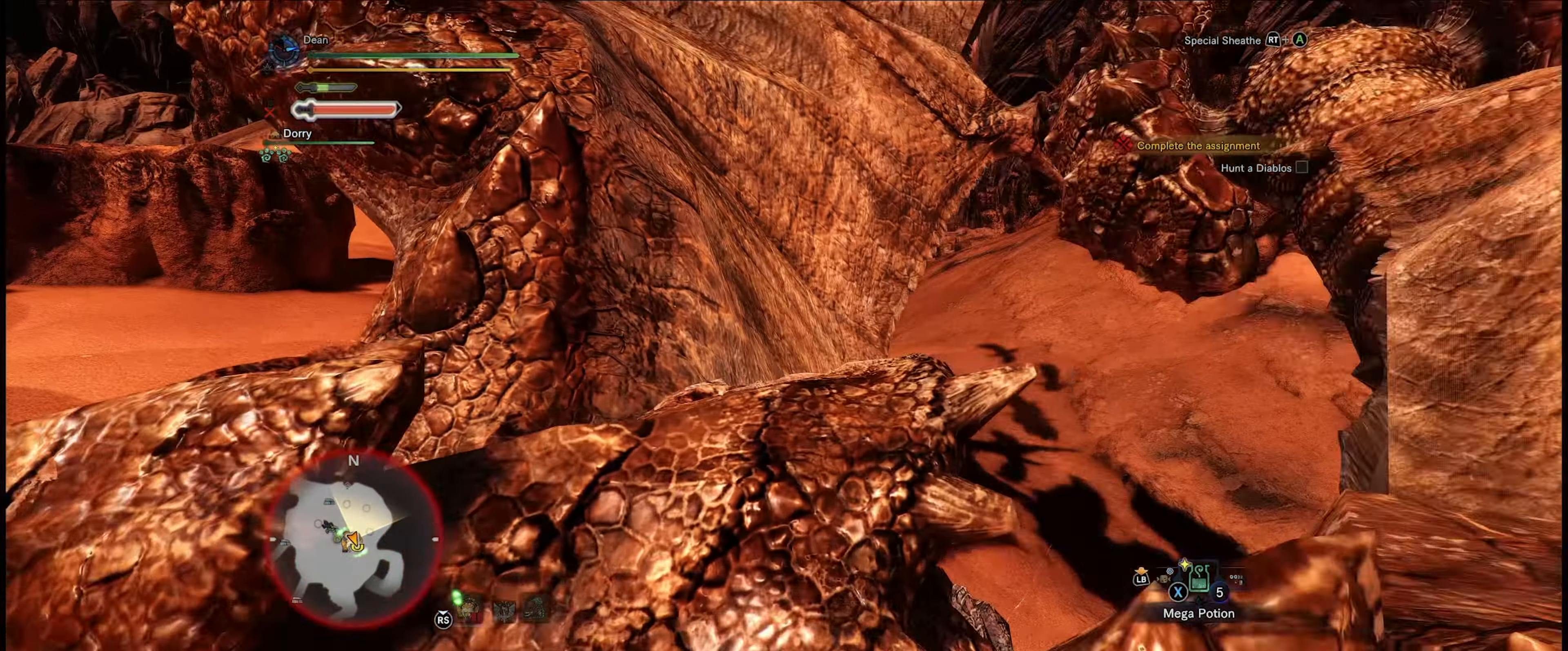
{"buttons": [], "left_stick": "center", "right_stick": "down-right", "events": [[83, "right_stick", "down-right"], [300, "left_stick", "right"], [350, "left_stick", "center"]]}
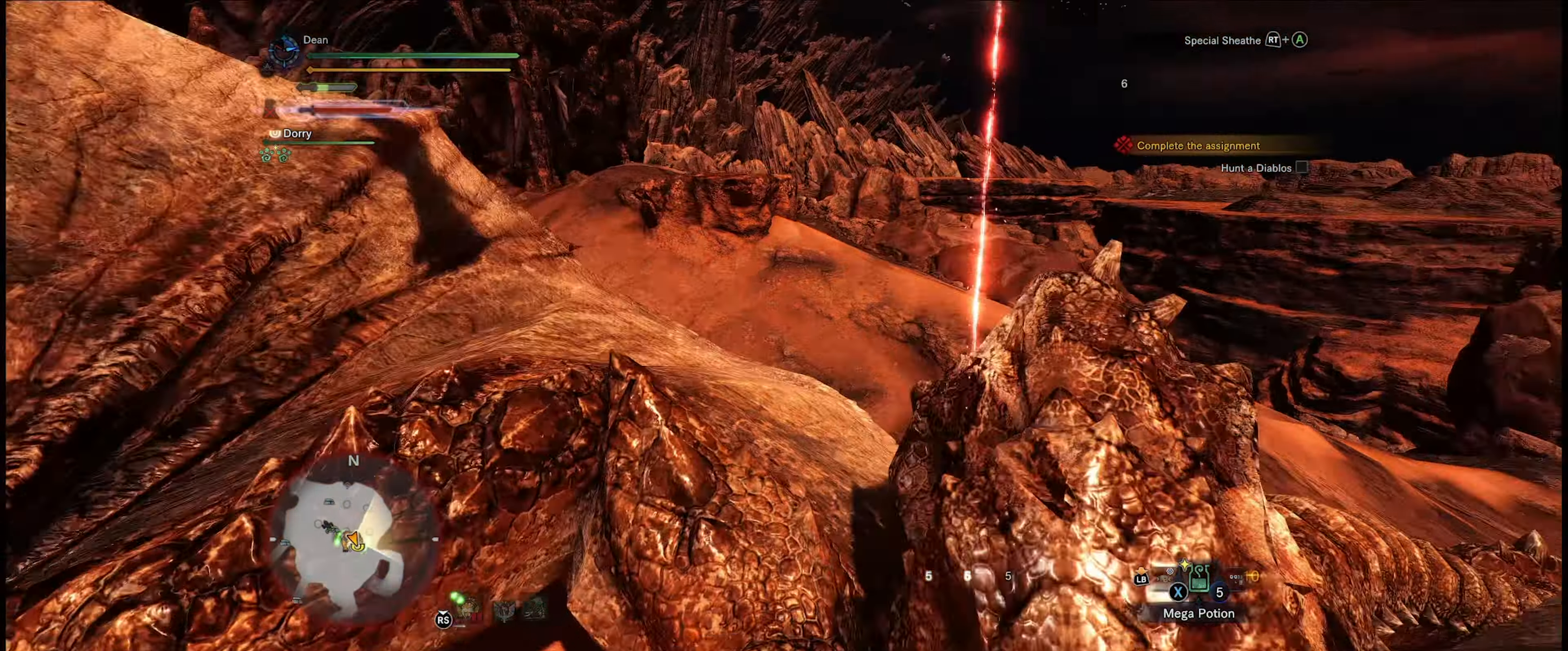
{"buttons": [], "left_stick": "up-left", "right_stick": "center", "events": [[117, "left_stick", "up-right"], [233, "left_stick", "up"], [317, "right_stick", "center"], [350, "left_stick", "up-left"]]}
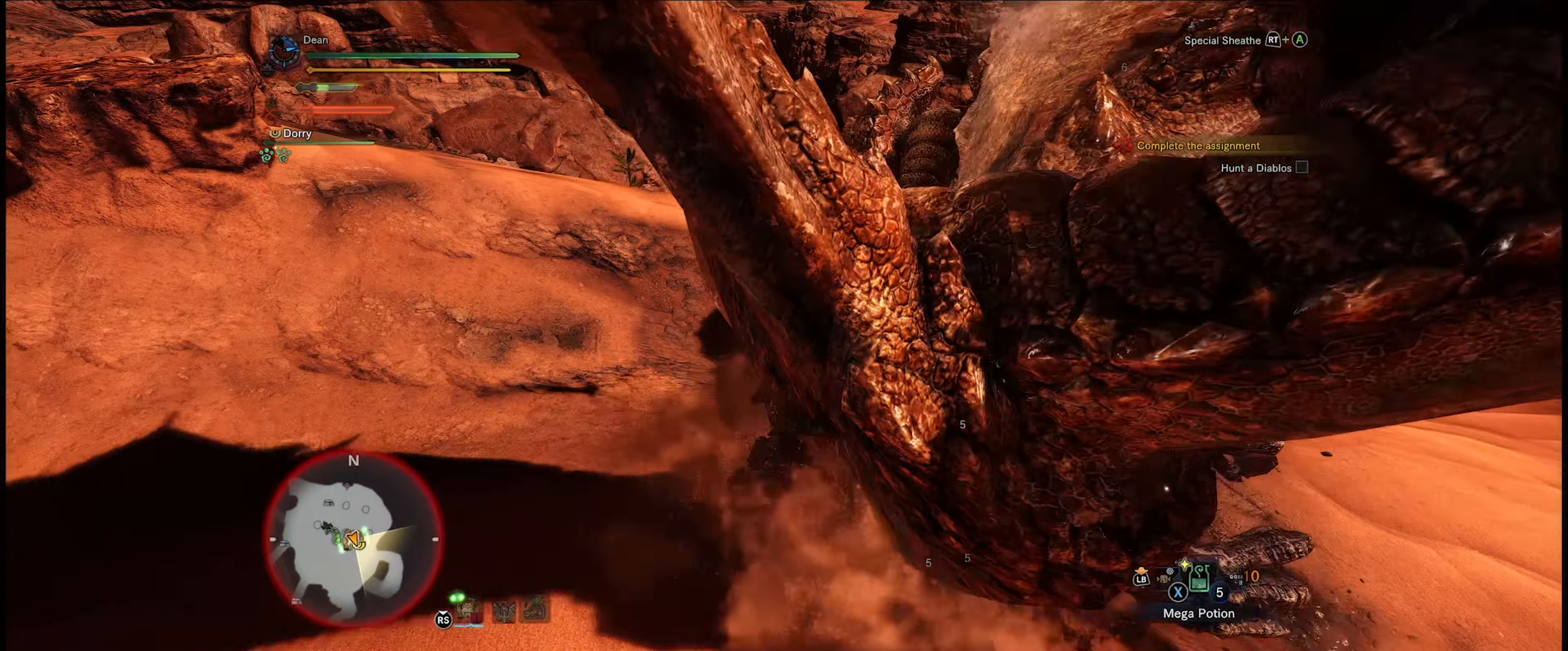
{"buttons": [], "left_stick": "up-left", "right_stick": "center", "events": [[184, "A", "down"], [234, "A", "up"], [417, "A", "down"], [484, "A", "up"]]}
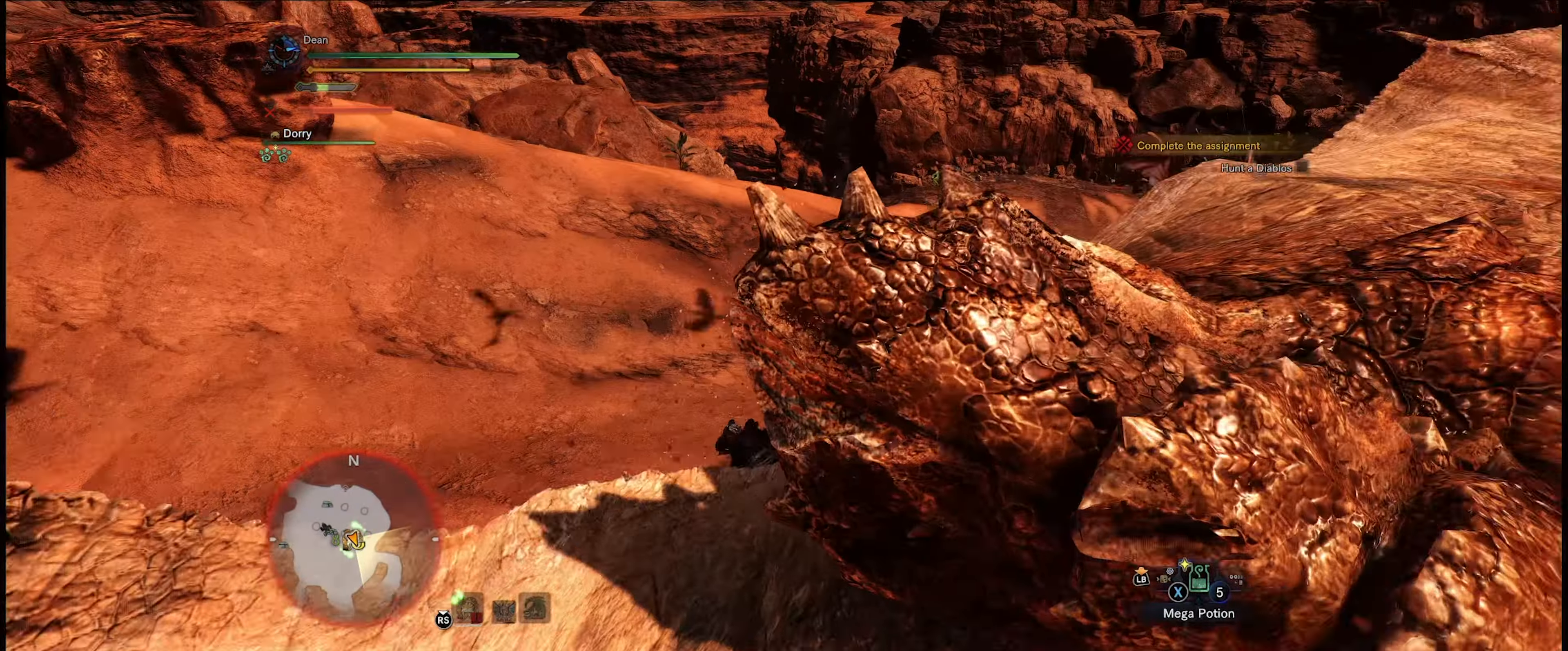
{"buttons": [], "left_stick": "up", "right_stick": "right", "events": [[184, "right_stick", "right"], [317, "left_stick", "up"]]}
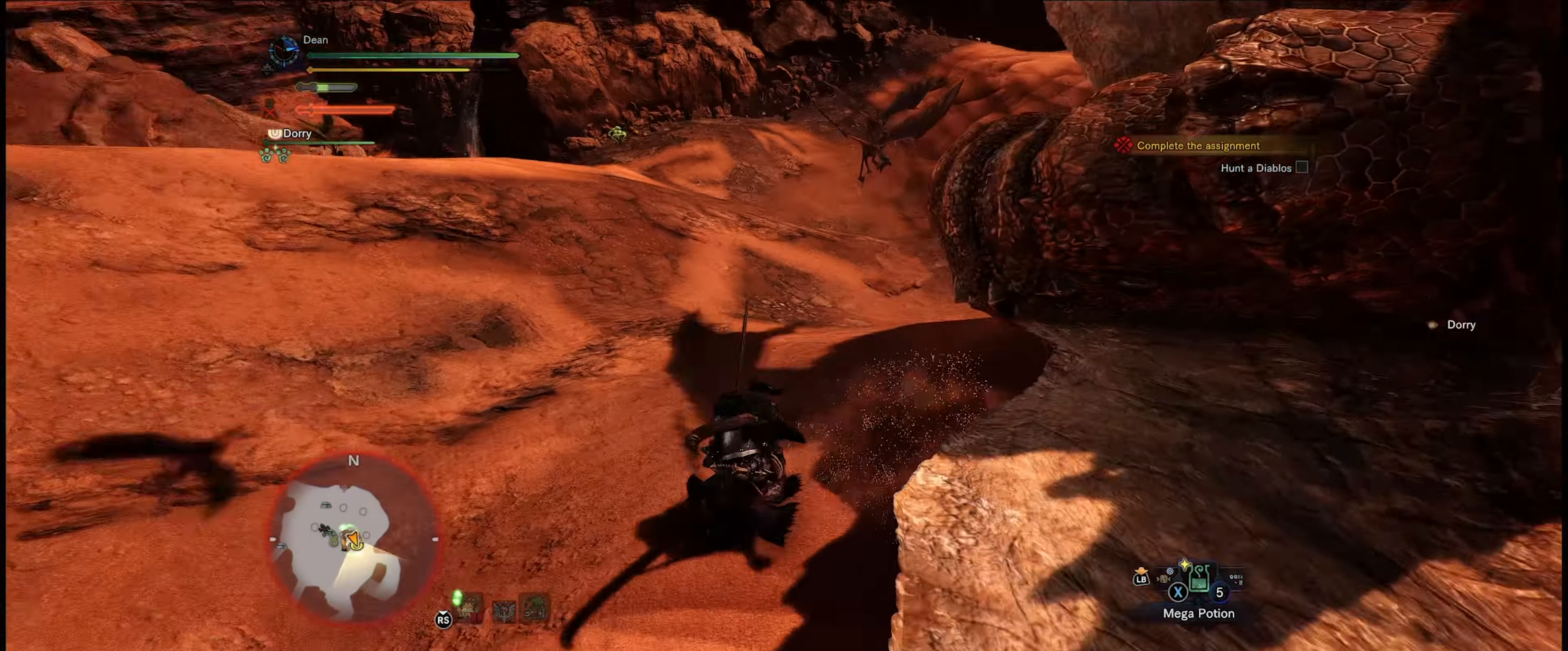
{"buttons": [], "left_stick": "up", "right_stick": "center", "events": [[234, "right_stick", "center"], [267, "left_stick", "up-left"], [500, "left_stick", "up"]]}
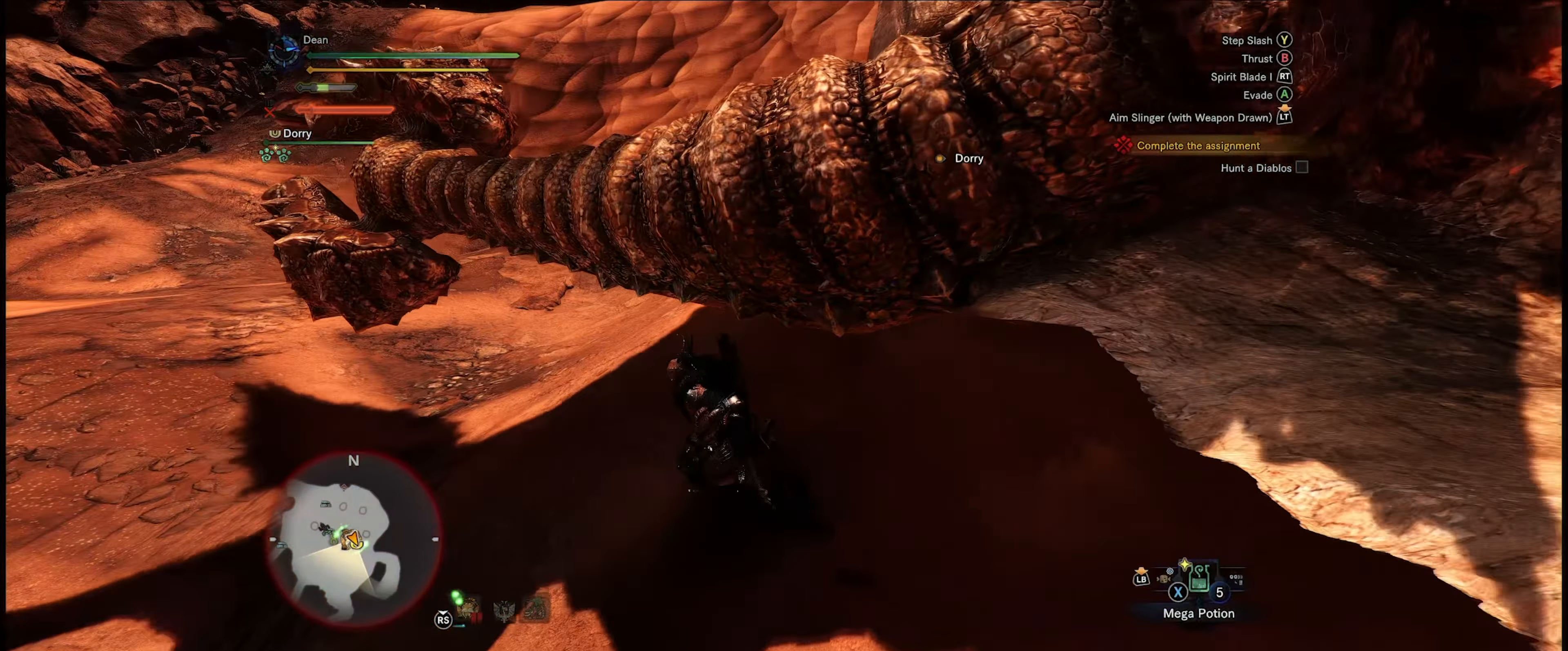
{"buttons": ["Y"], "left_stick": "center", "right_stick": "center", "events": [[34, "Y", "down"], [134, "Y", "up"], [200, "Y", "down"], [217, "left_stick", "up-right"], [300, "Y", "up"], [334, "Y", "down"], [350, "left_stick", "center"], [434, "Y", "up"], [484, "Y", "down"]]}
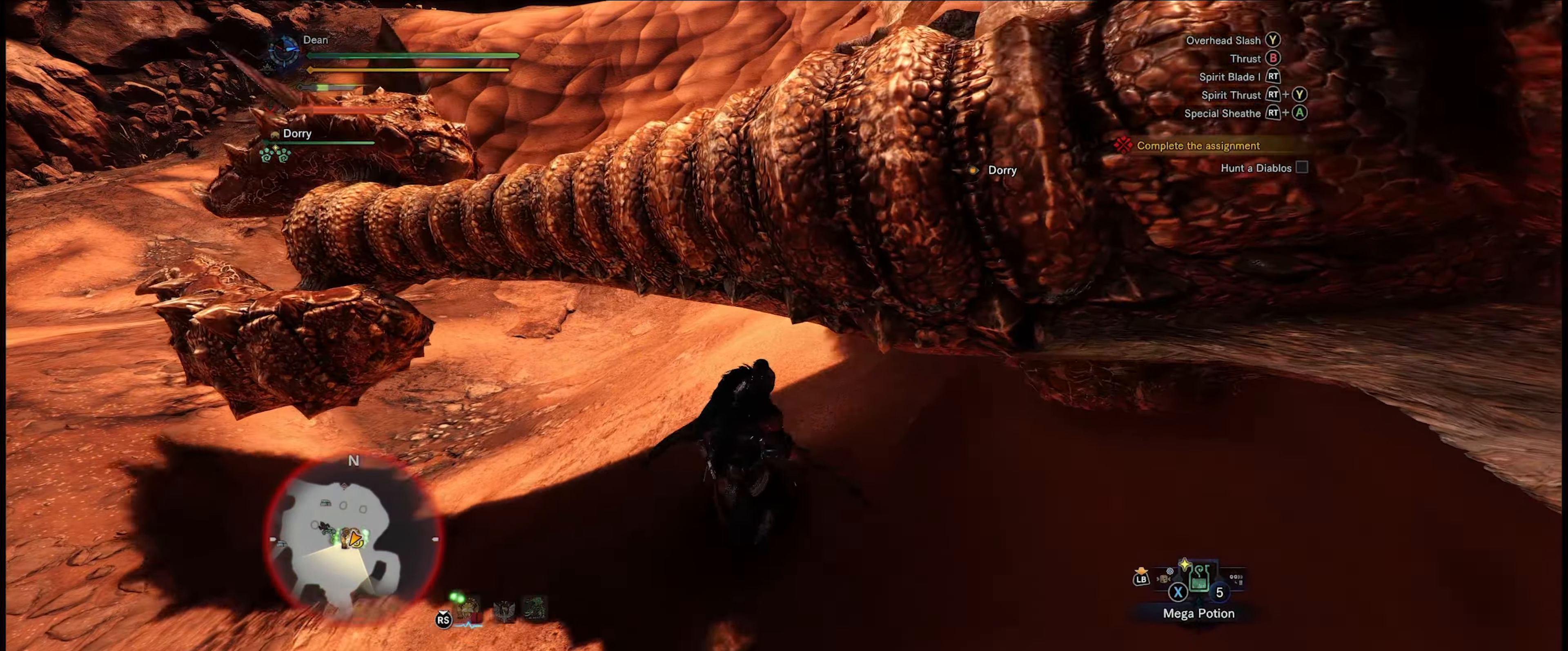
{"buttons": ["Y"], "left_stick": "center", "right_stick": "center", "events": [[84, "Y", "up"], [167, "Y", "down"], [250, "Y", "up"], [300, "Y", "down"], [400, "Y", "up"], [450, "Y", "down"]]}
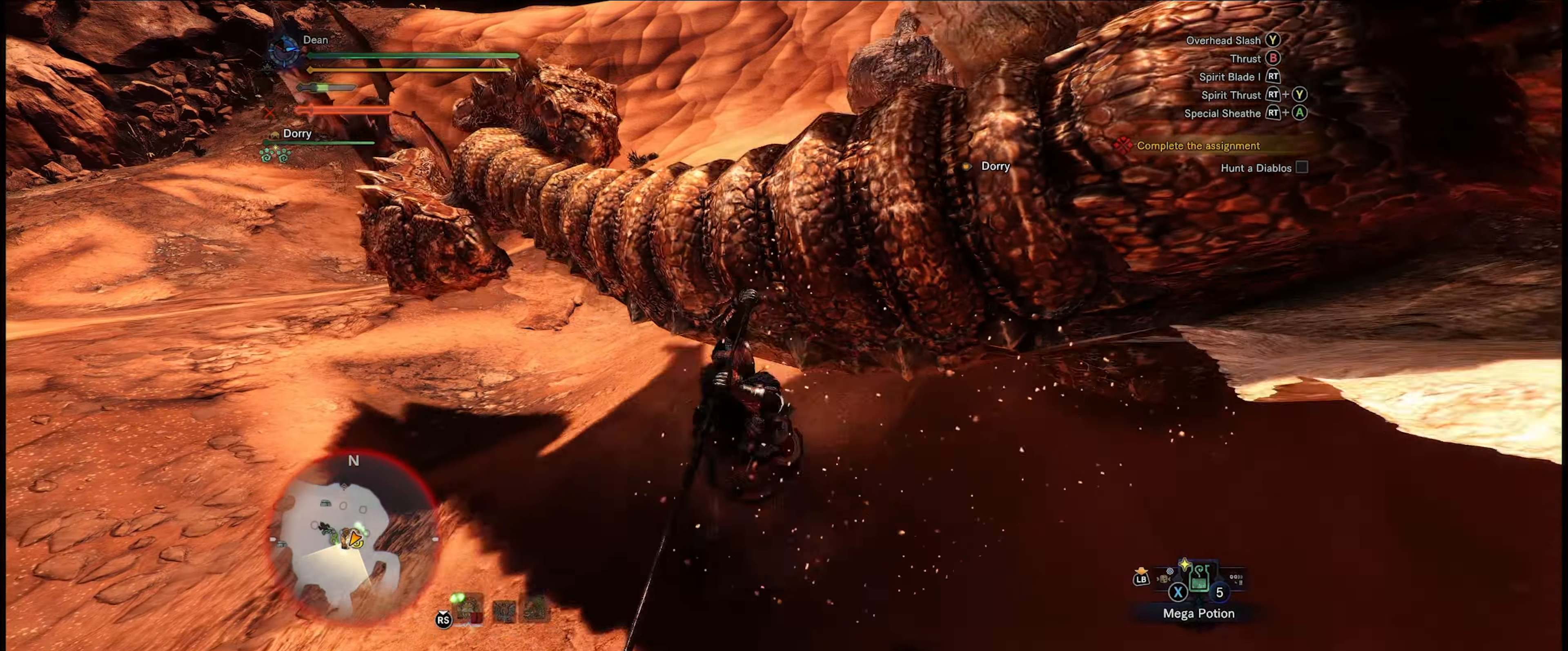
{"buttons": ["Y"], "left_stick": "center", "right_stick": "center", "events": [[50, "Y", "up"], [117, "Y", "down"], [200, "Y", "up"], [267, "Y", "down"], [367, "Y", "up"], [417, "Y", "down"]]}
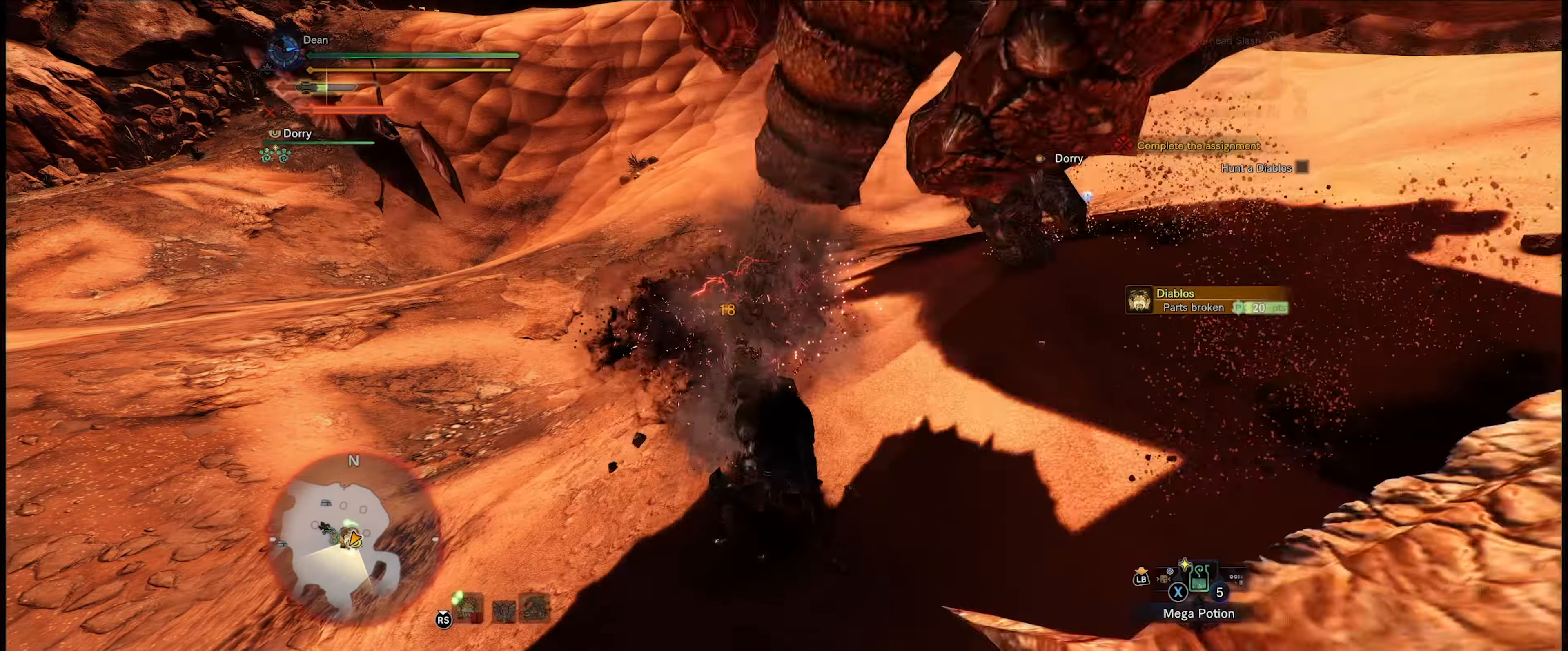
{"buttons": [], "left_stick": "up-right", "right_stick": "right", "events": [[17, "Y", "up"], [67, "Y", "down"], [167, "Y", "up"], [234, "Y", "down"], [300, "left_stick", "up-right"], [317, "Y", "up"], [500, "right_stick", "right"]]}
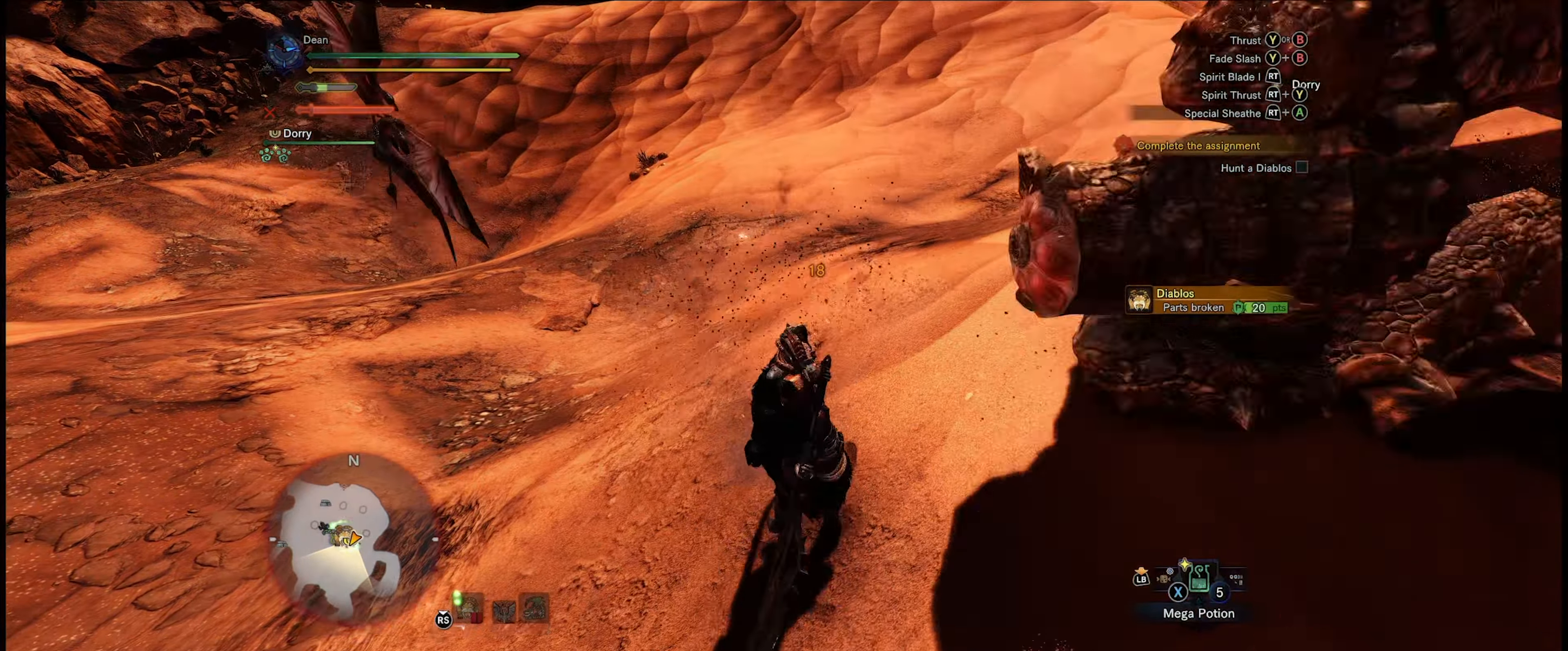
{"buttons": [], "left_stick": "center", "right_stick": "up-right", "events": [[184, "right_stick", "up-right"], [384, "left_stick", "center"]]}
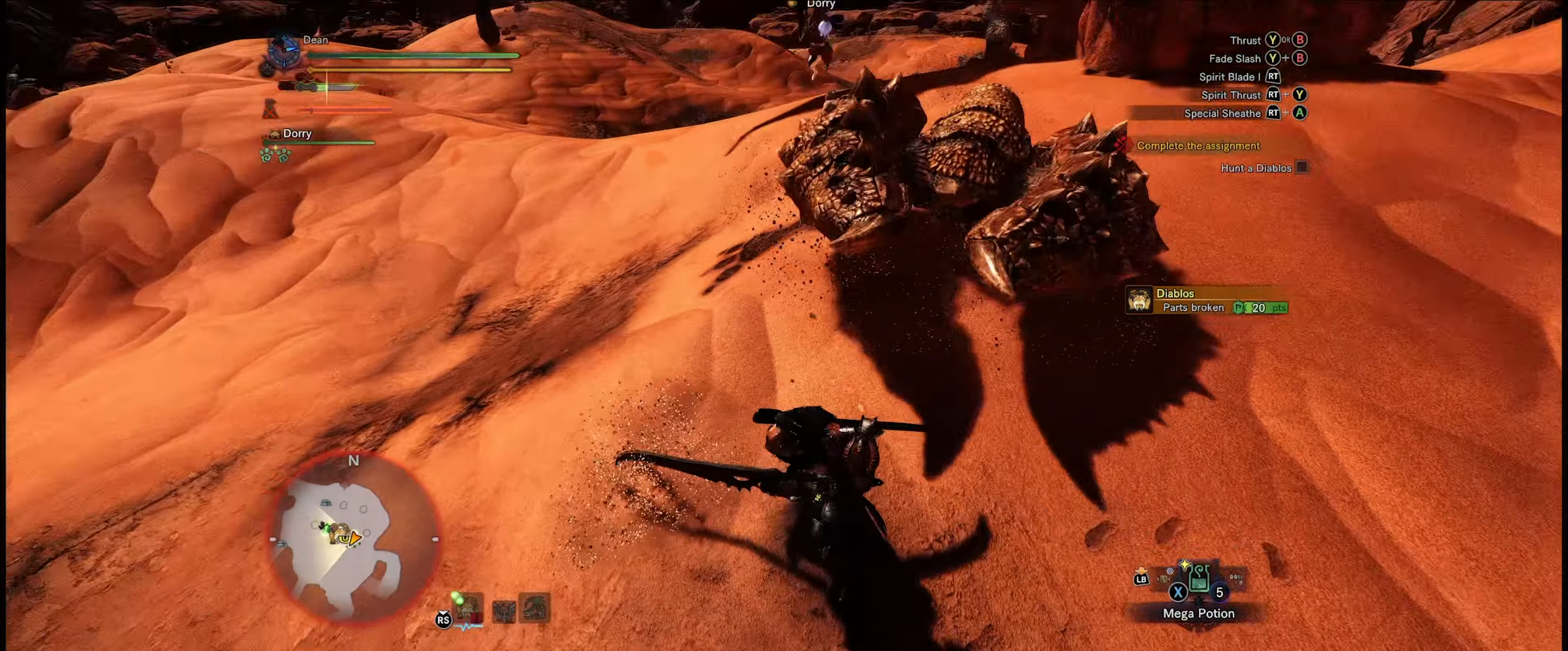
{"buttons": [], "left_stick": "up-right", "right_stick": "center", "events": [[66, "right_stick", "center"], [100, "left_stick", "up-right"]]}